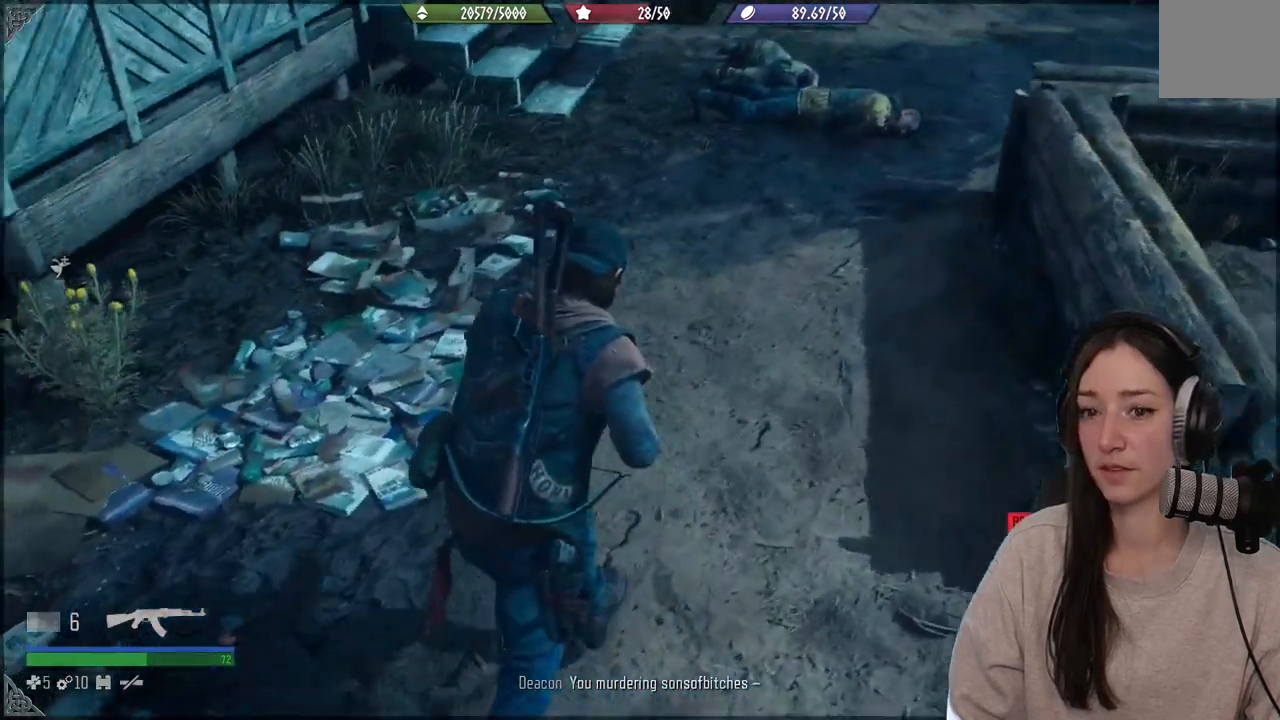
Gameplay with a controller (Xbox layout); each line is a JSON object with the inputs held at the frame after it. "events" lists button and stick changes between this image and that frame as [ms after this image, input, new state], when the widget could be followed in between. Not read: L3.
{"buttons": [], "left_stick": "up", "right_stick": "center", "events": [[150, "right_stick", "center"]]}
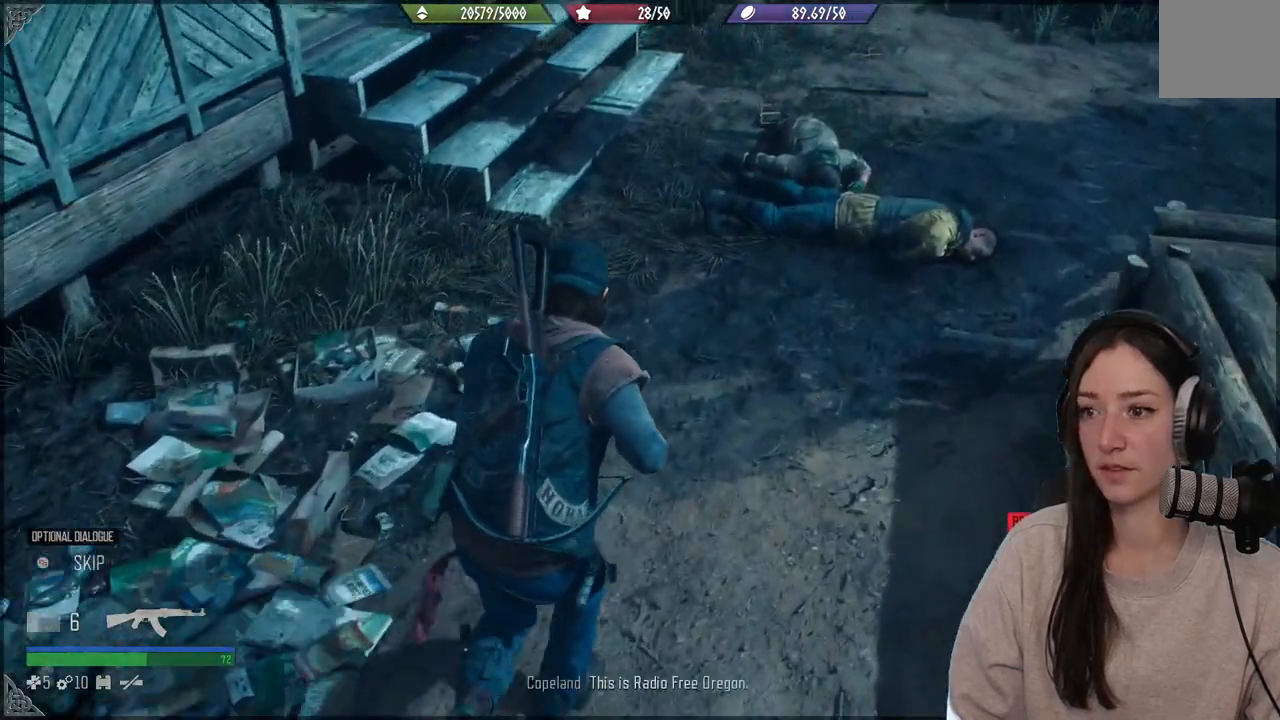
{"buttons": [], "left_stick": "up", "right_stick": "center", "events": []}
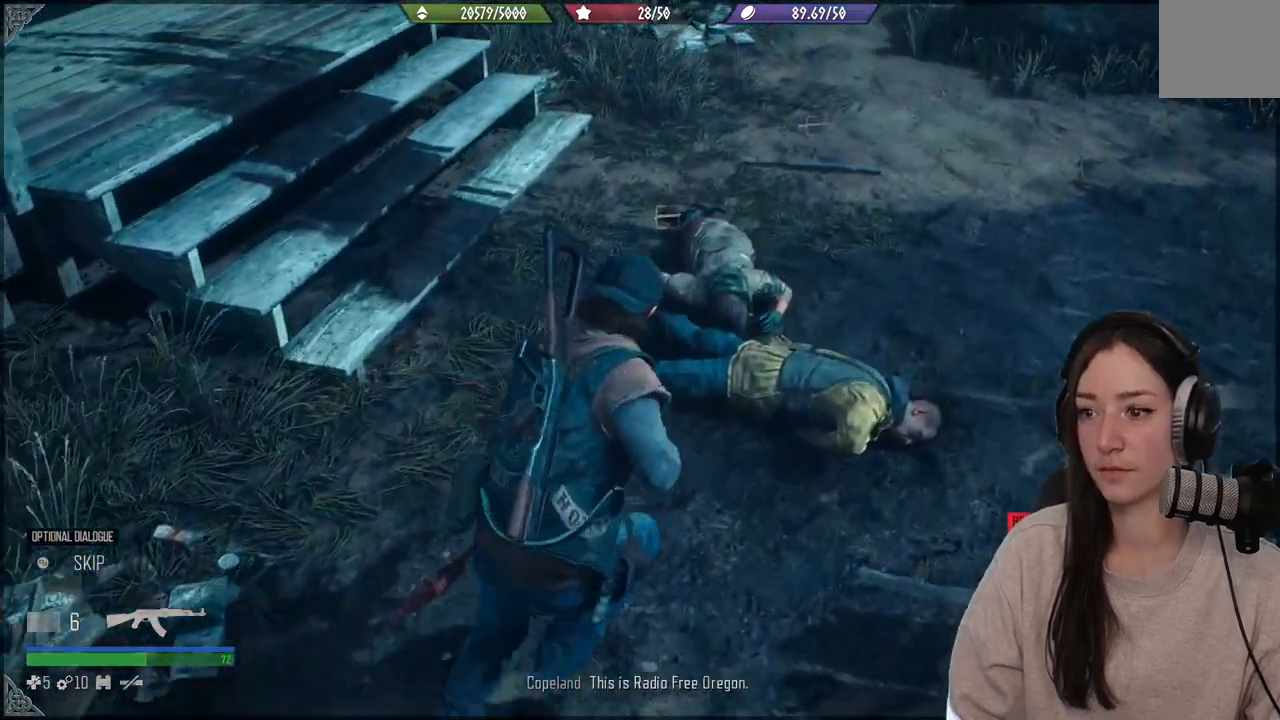
{"buttons": [], "left_stick": "center", "right_stick": "center", "events": [[83, "right_stick", "left"], [450, "left_stick", "center"], [450, "right_stick", "center"]]}
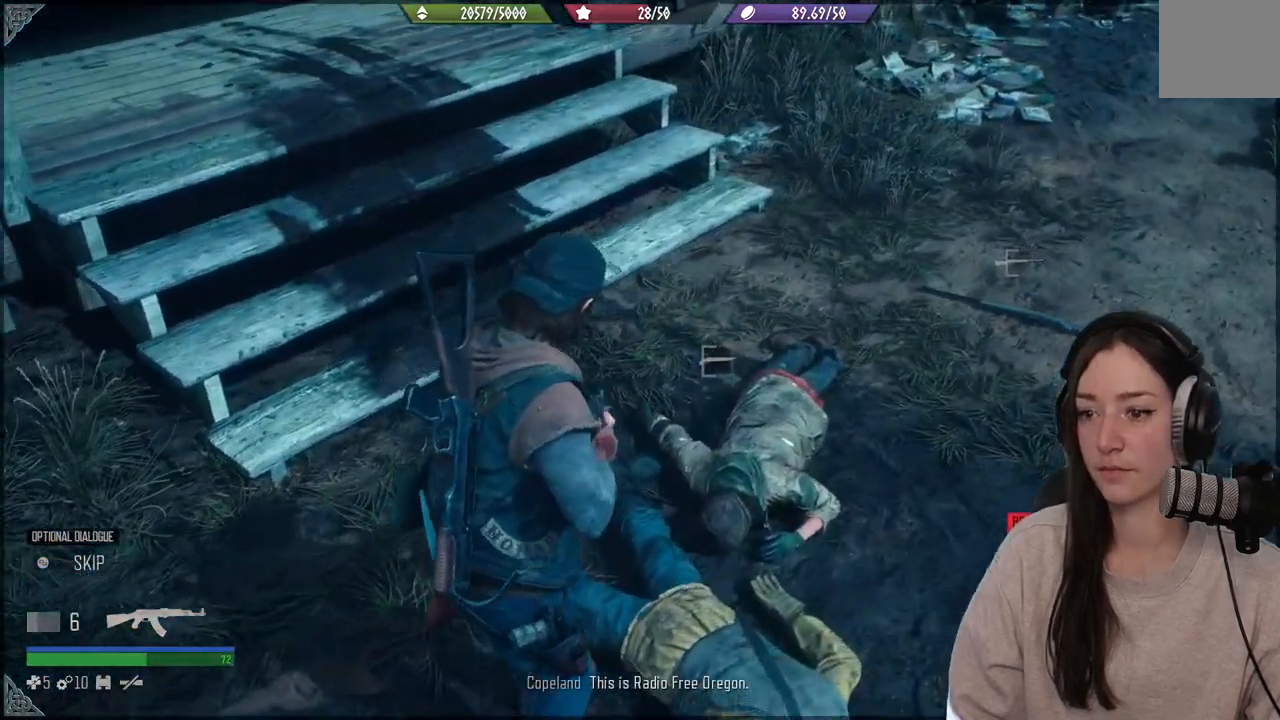
{"buttons": ["SELECT"], "left_stick": "center", "right_stick": "center", "events": [[317, "SELECT", "down"]]}
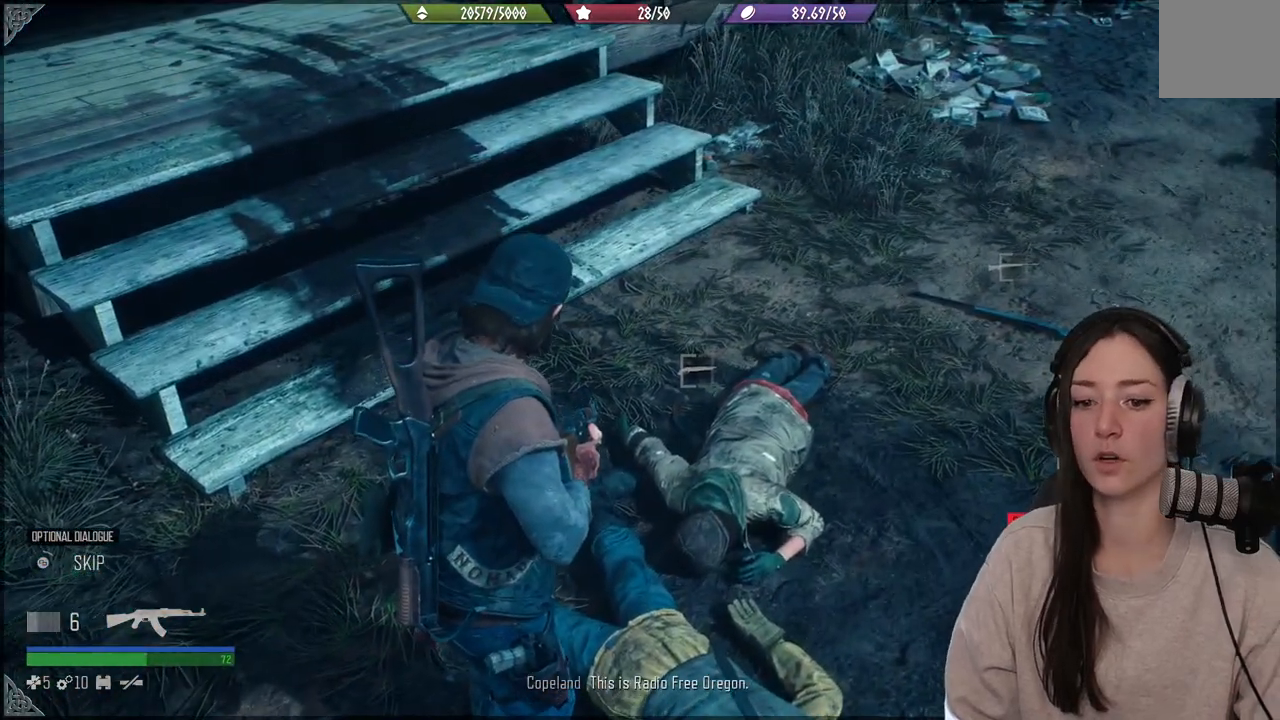
{"buttons": ["SELECT"], "left_stick": "center", "right_stick": "center", "events": []}
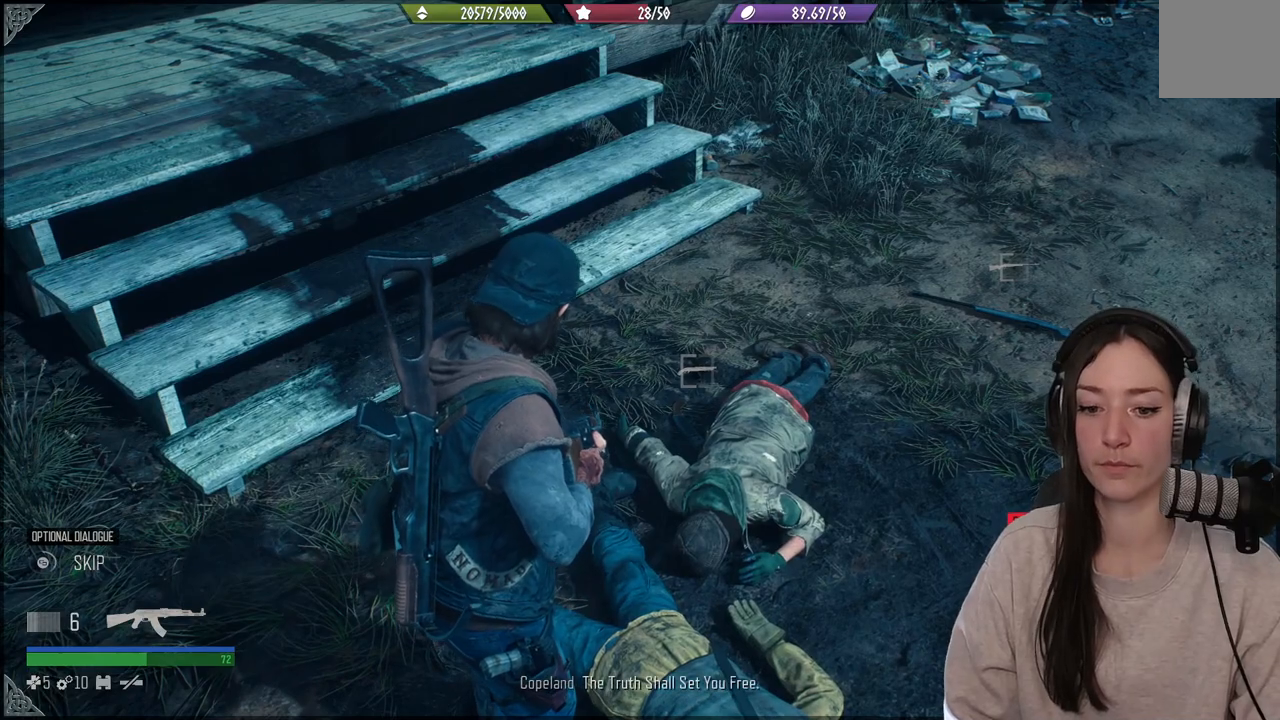
{"buttons": ["SELECT"], "left_stick": "center", "right_stick": "center", "events": []}
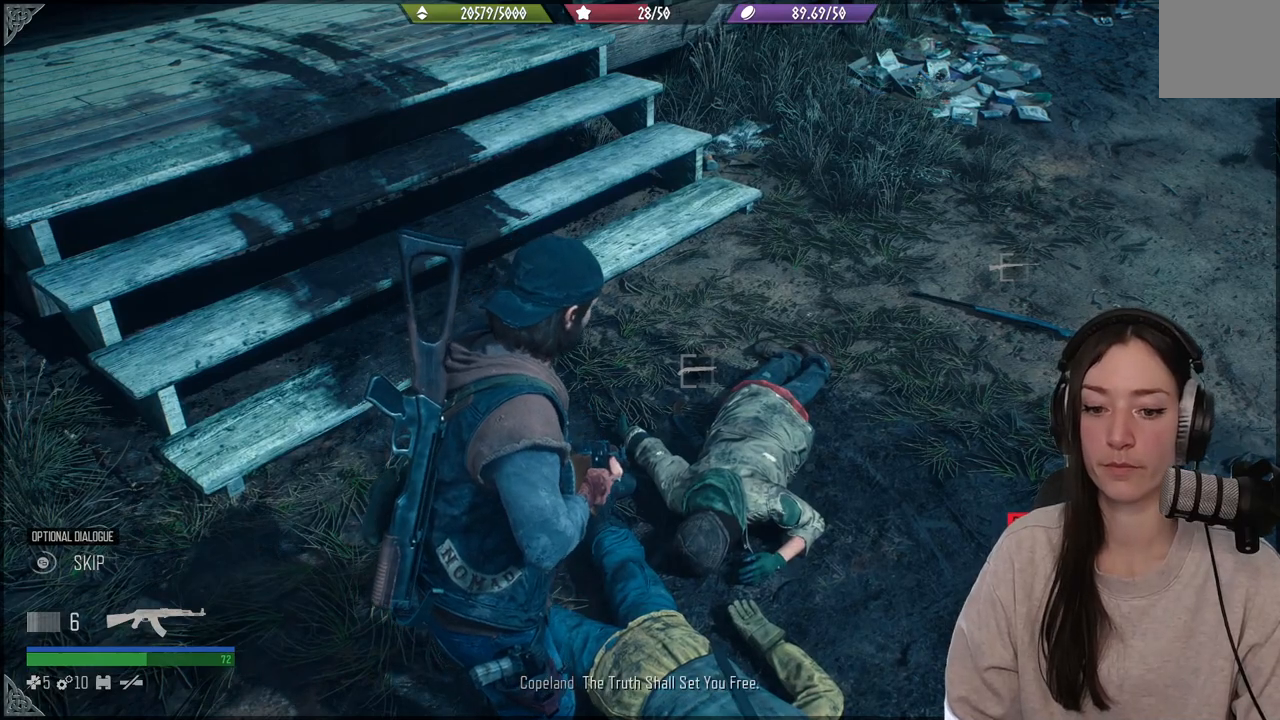
{"buttons": ["SELECT"], "left_stick": "center", "right_stick": "center", "events": []}
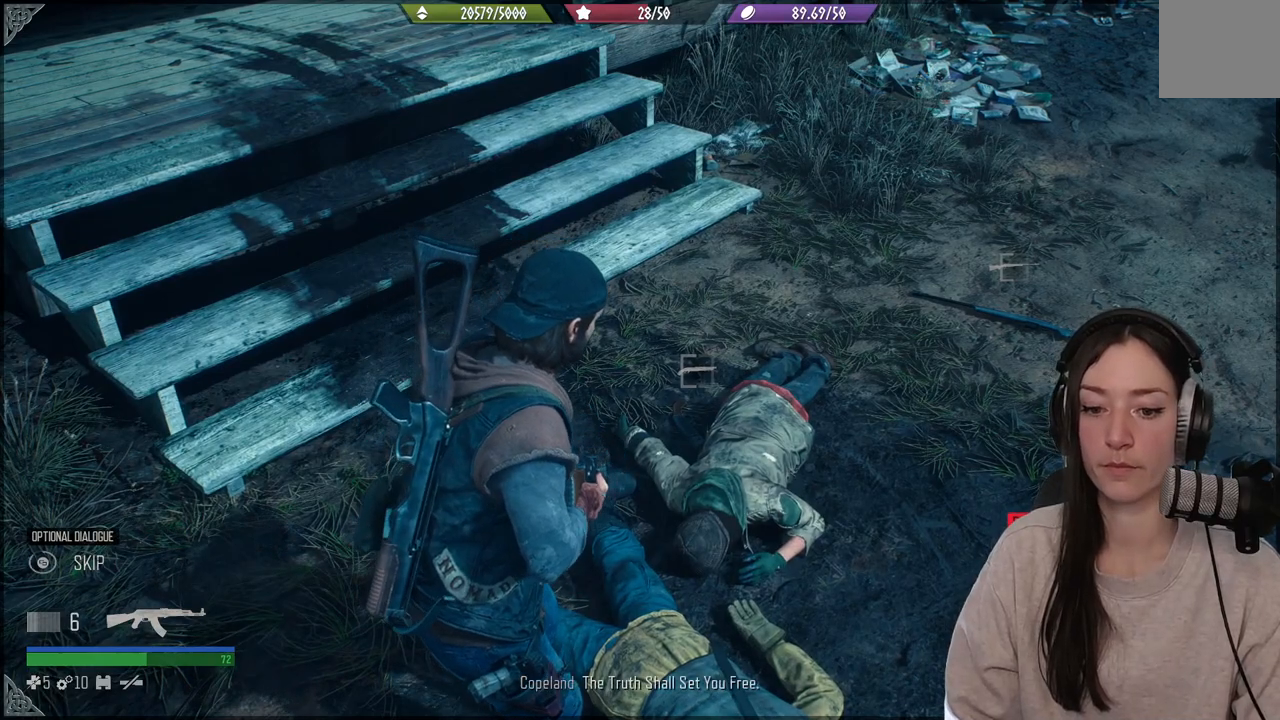
{"buttons": ["SELECT"], "left_stick": "center", "right_stick": "center", "events": []}
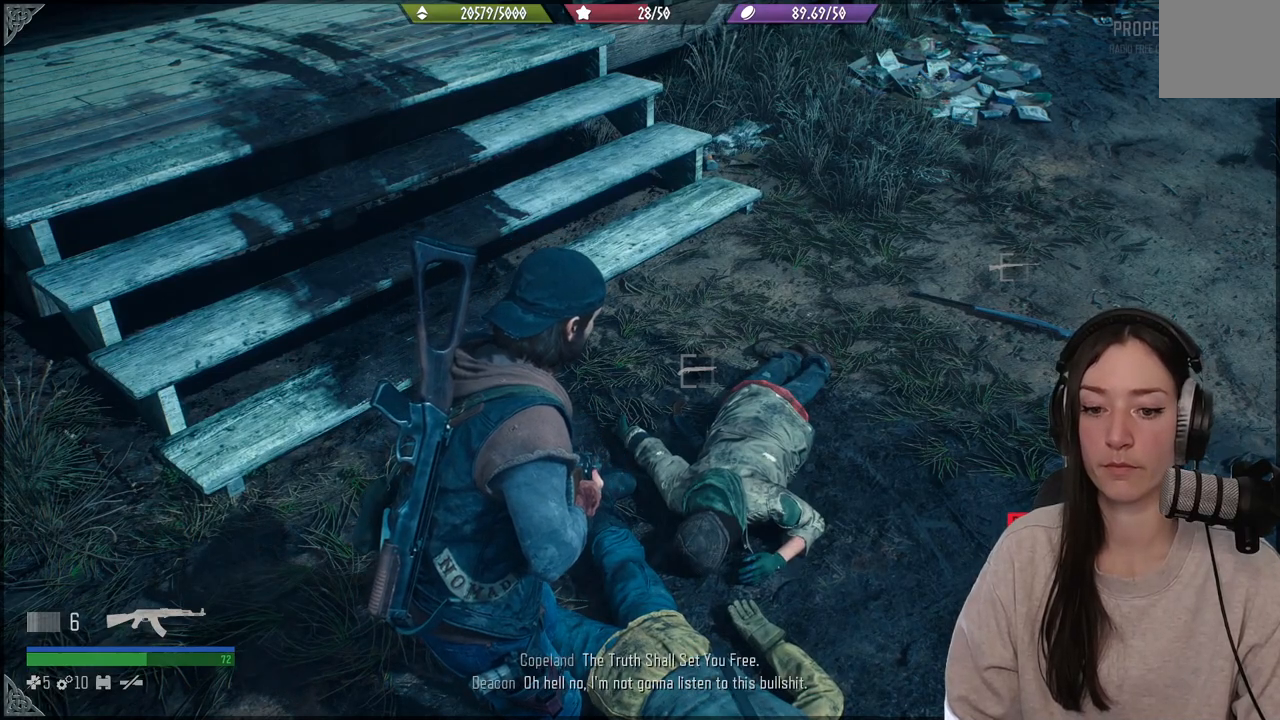
{"buttons": [], "left_stick": "up", "right_stick": "center", "events": [[83, "SELECT", "up"], [217, "right_stick", "up-right"], [367, "right_stick", "center"], [483, "left_stick", "up"]]}
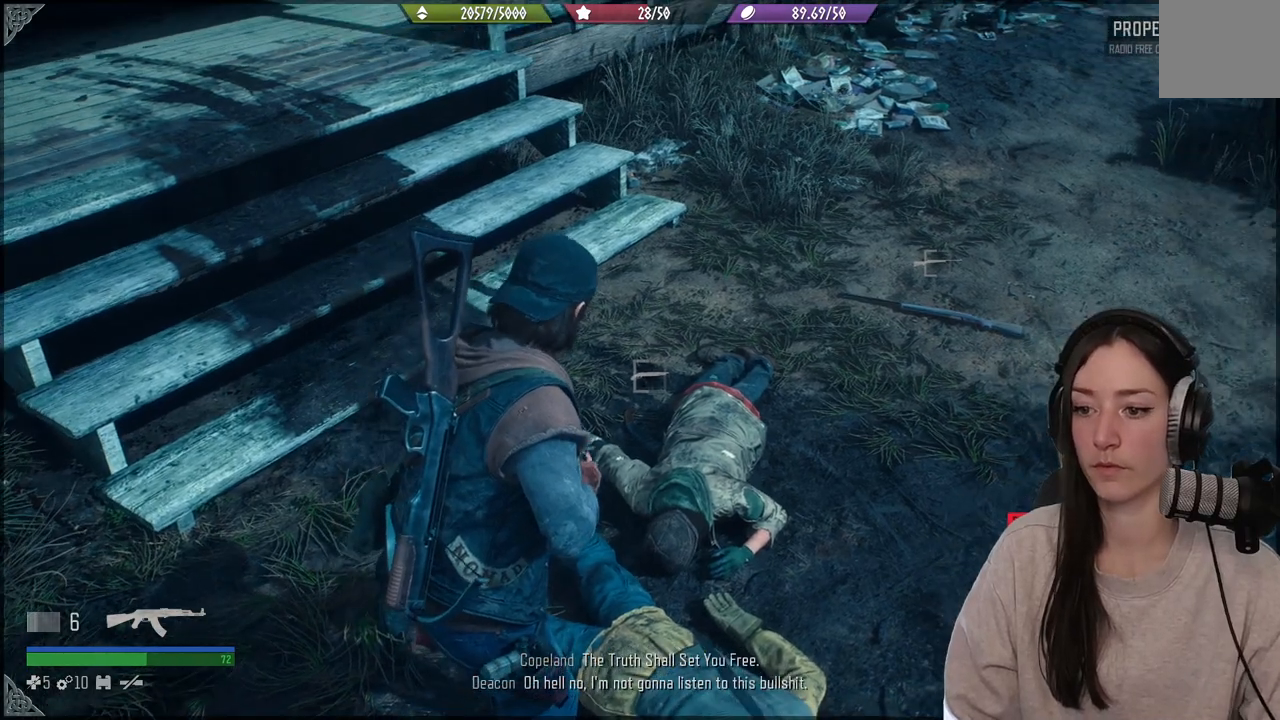
{"buttons": [], "left_stick": "center", "right_stick": "center", "events": [[133, "right_stick", "left"], [333, "right_stick", "center"], [483, "left_stick", "center"]]}
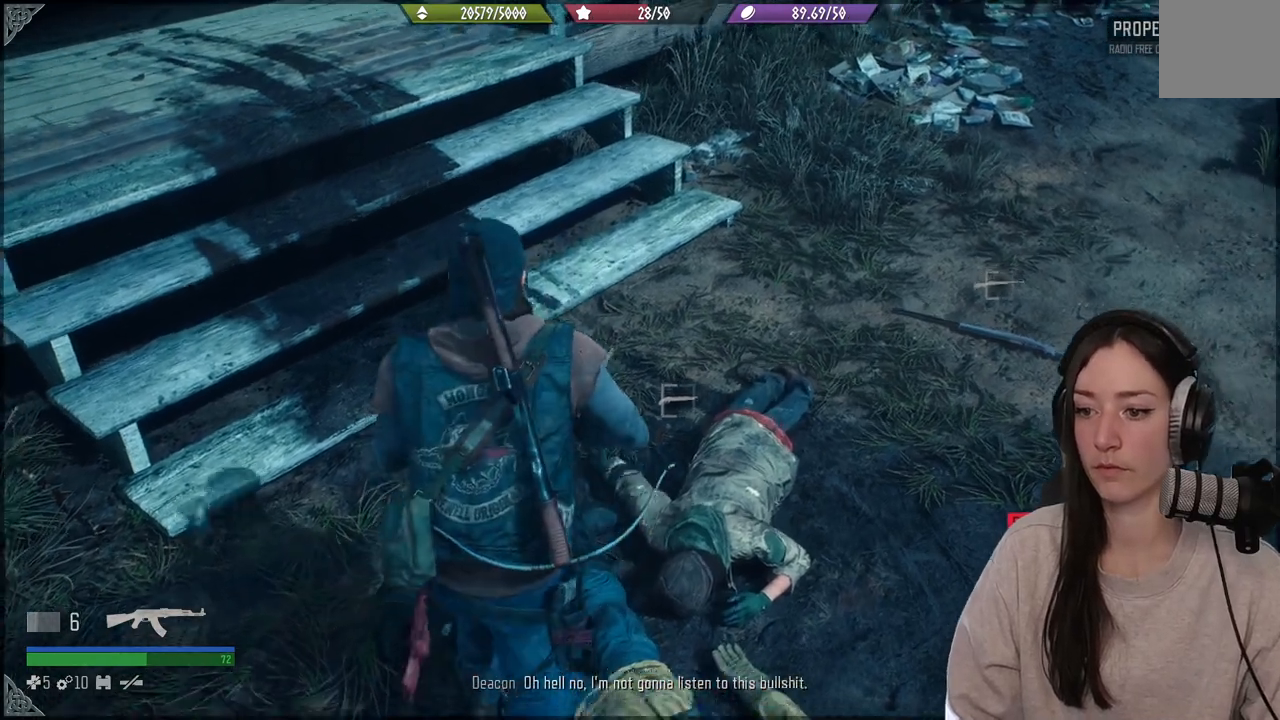
{"buttons": [], "left_stick": "up-right", "right_stick": "left", "events": [[50, "right_stick", "down-left"], [233, "right_stick", "left"], [317, "left_stick", "up-right"]]}
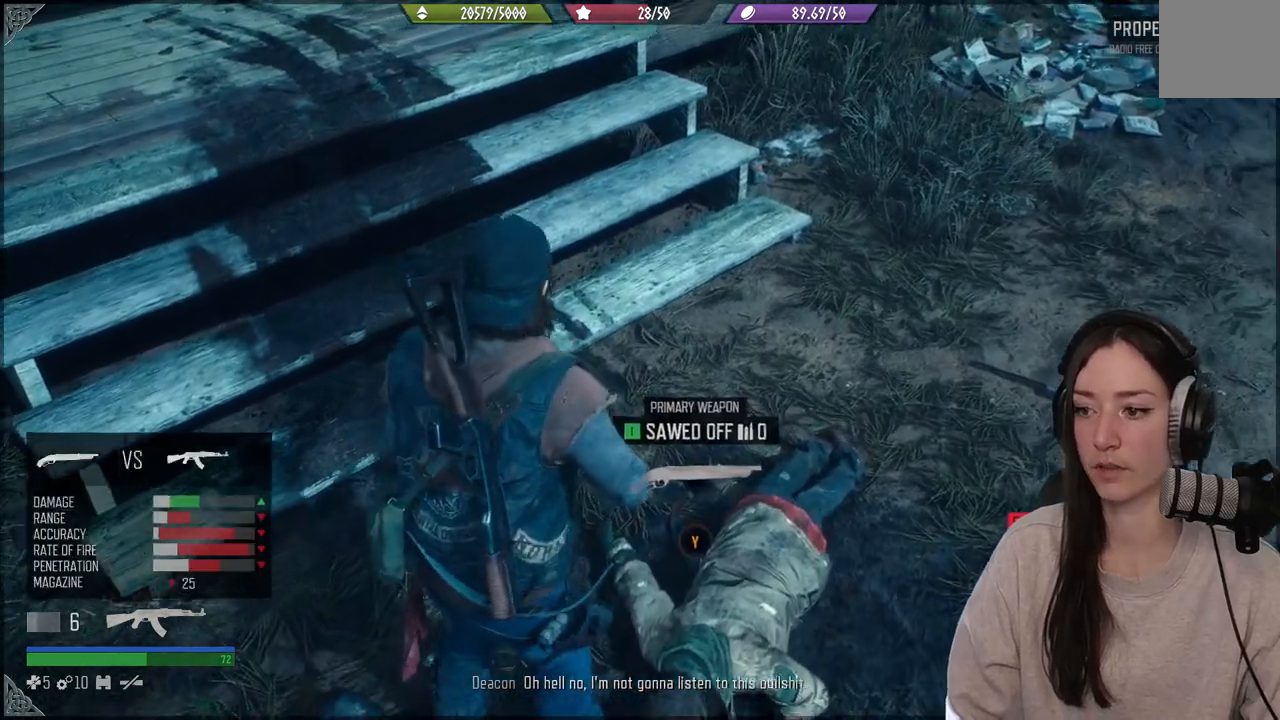
{"buttons": [], "left_stick": "center", "right_stick": "center", "events": [[67, "right_stick", "right"], [150, "right_stick", "center"], [217, "left_stick", "center"]]}
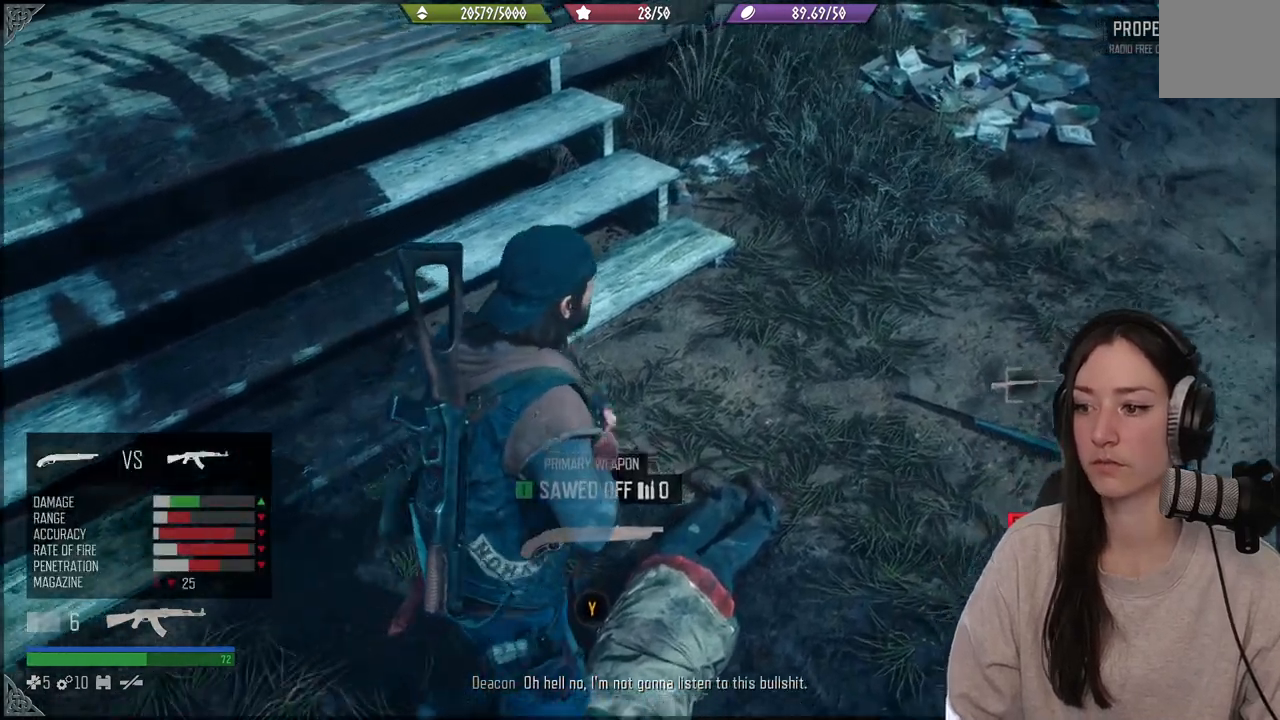
{"buttons": [], "left_stick": "down", "right_stick": "left", "events": [[283, "left_stick", "up-right"], [400, "left_stick", "down"], [417, "right_stick", "left"]]}
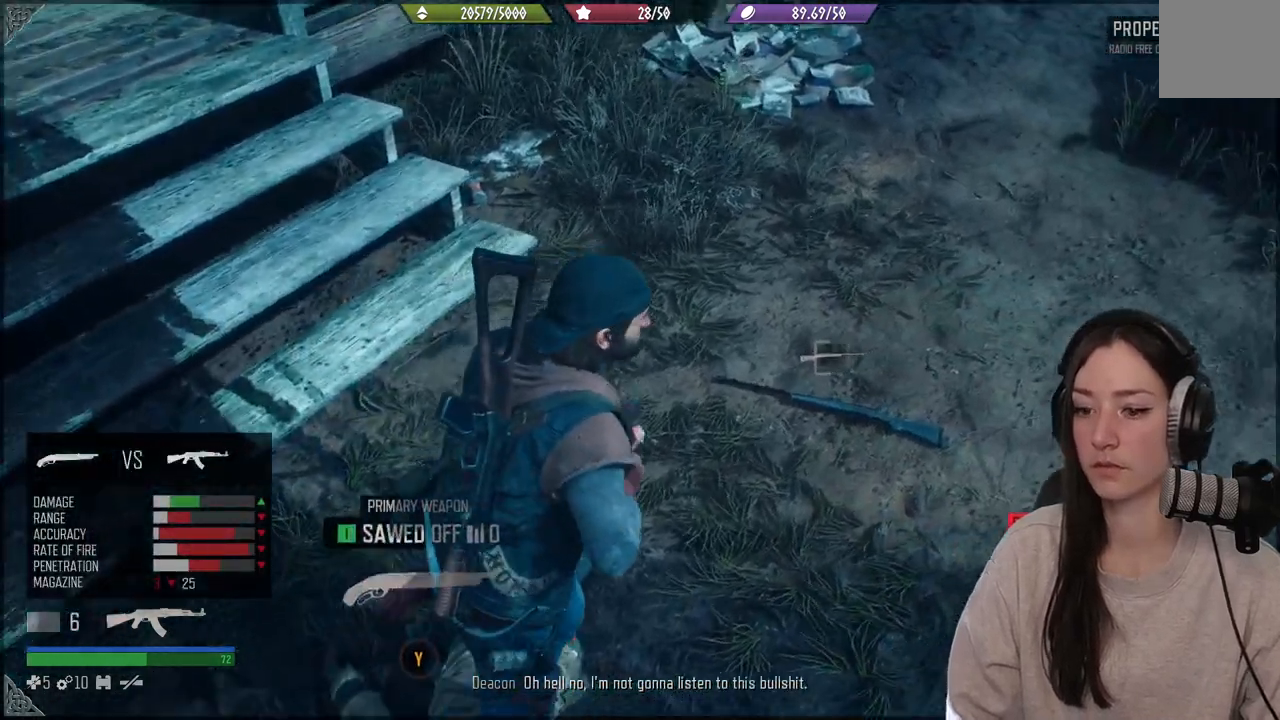
{"buttons": [], "left_stick": "center", "right_stick": "center", "events": [[150, "left_stick", "center"], [400, "right_stick", "center"]]}
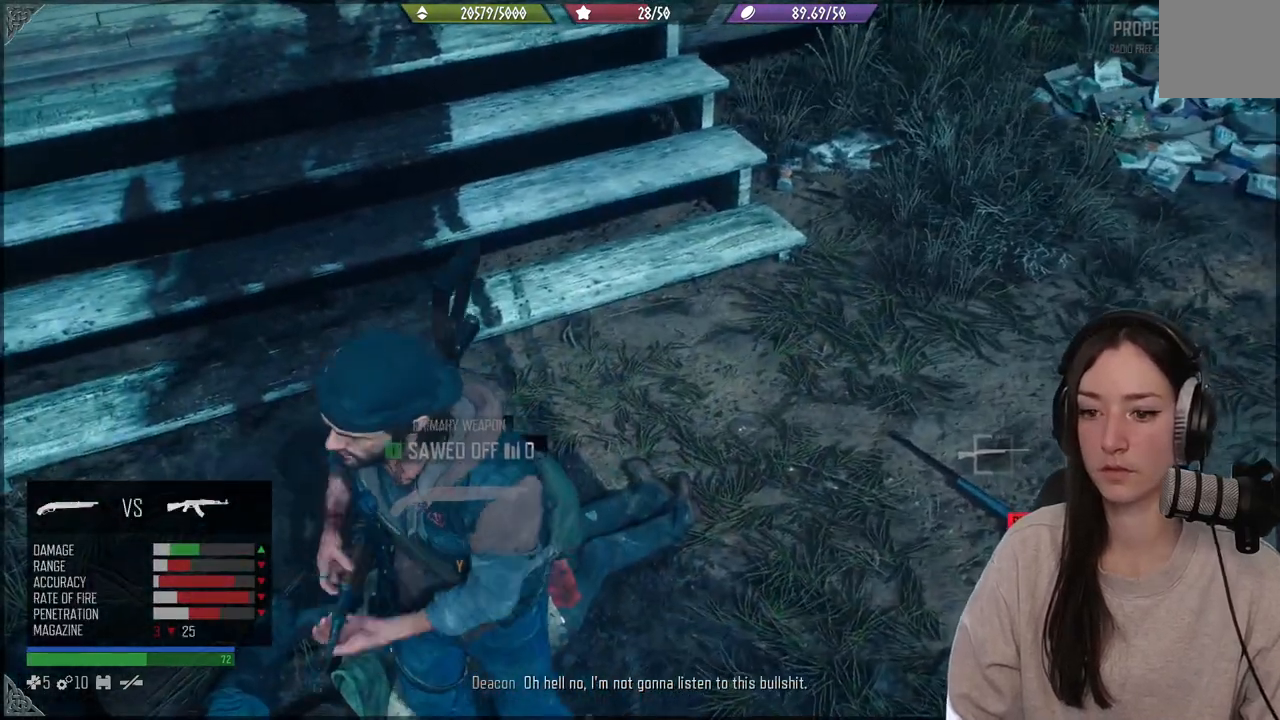
{"buttons": [], "left_stick": "center", "right_stick": "center", "events": [[133, "left_stick", "up"], [167, "right_stick", "down-left"], [283, "left_stick", "center"], [450, "right_stick", "center"]]}
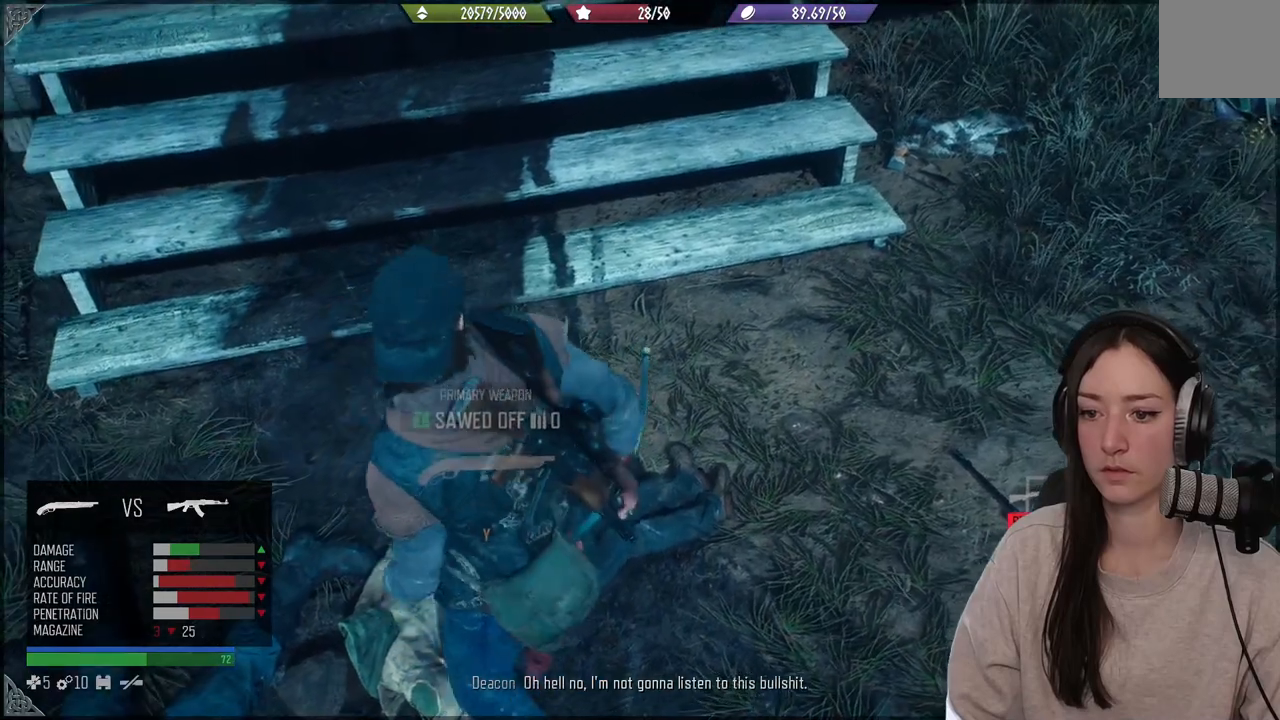
{"buttons": [], "left_stick": "center", "right_stick": "down-left", "events": [[50, "right_stick", "left"], [317, "right_stick", "down-left"]]}
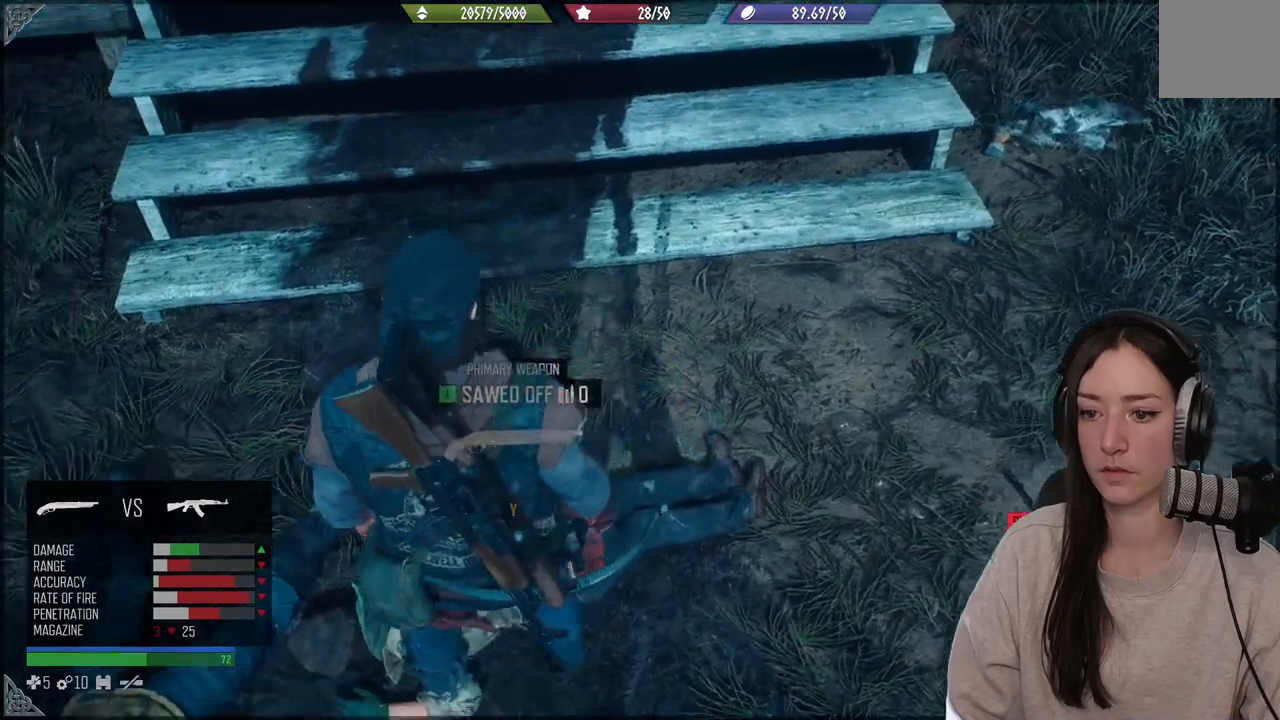
{"buttons": [], "left_stick": "center", "right_stick": "center", "events": [[200, "right_stick", "center"]]}
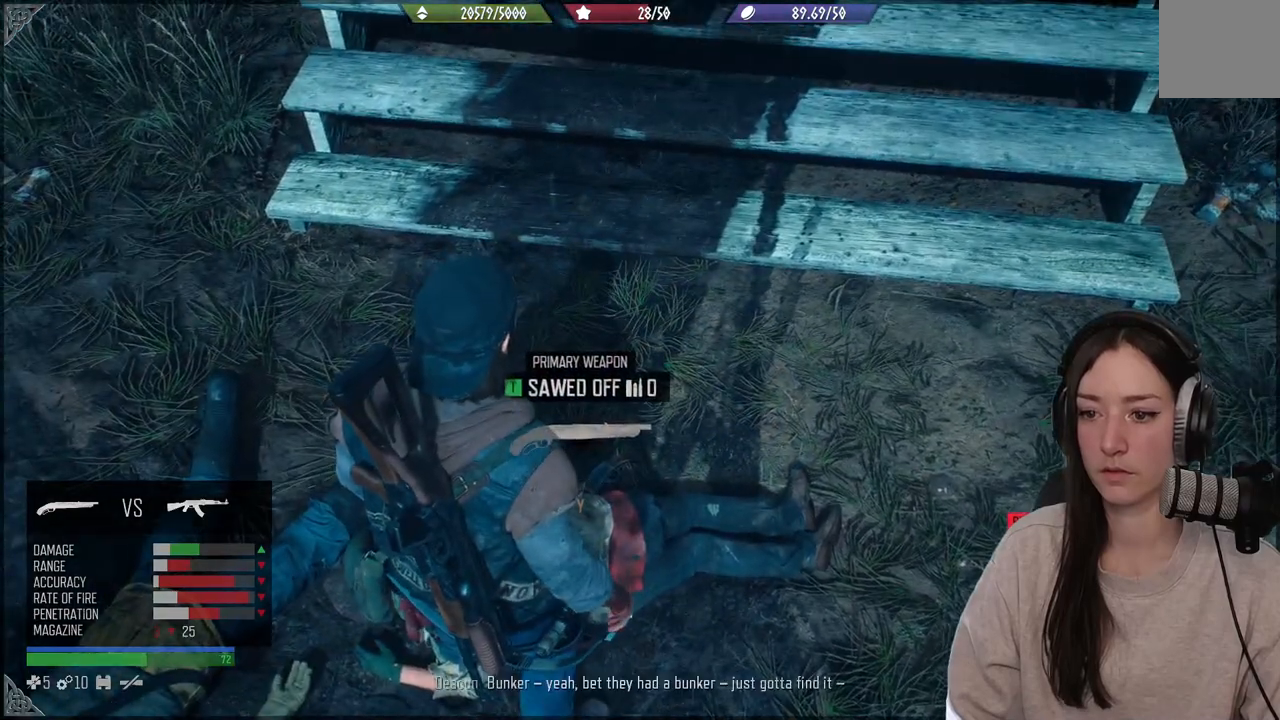
{"buttons": [], "left_stick": "center", "right_stick": "center", "events": []}
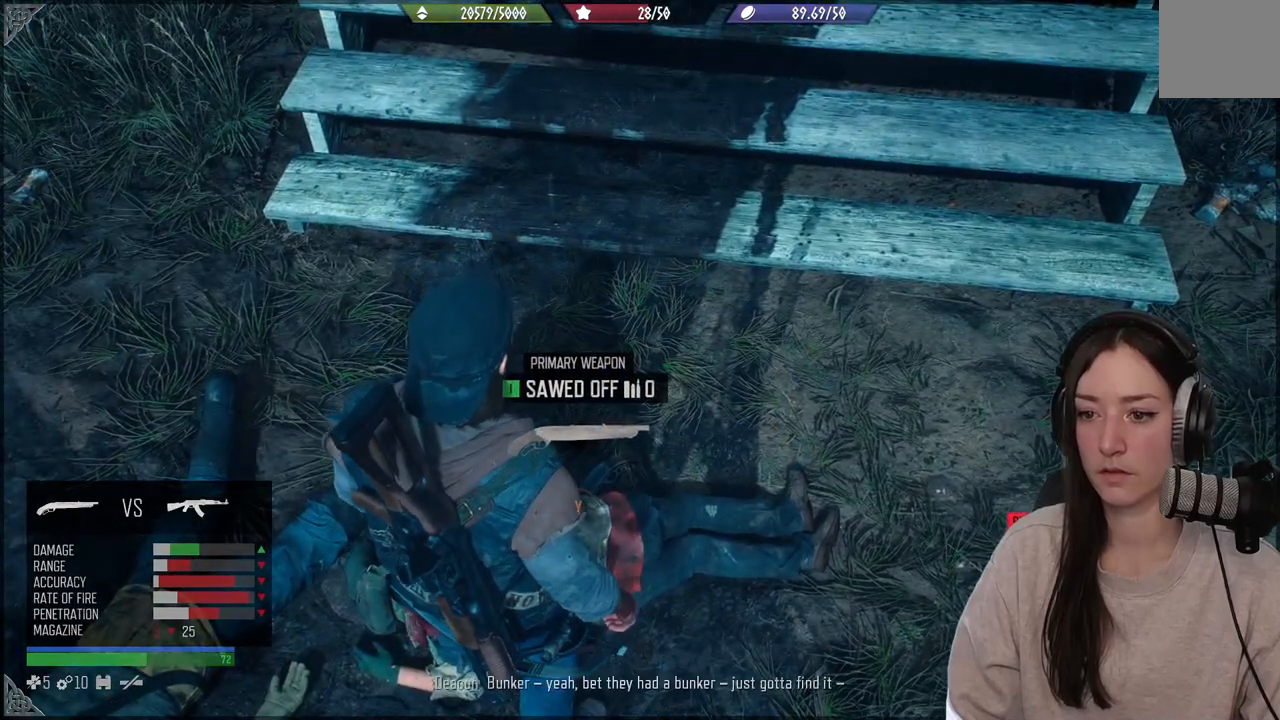
{"buttons": ["X"], "left_stick": "center", "right_stick": "center", "events": [[417, "X", "down"]]}
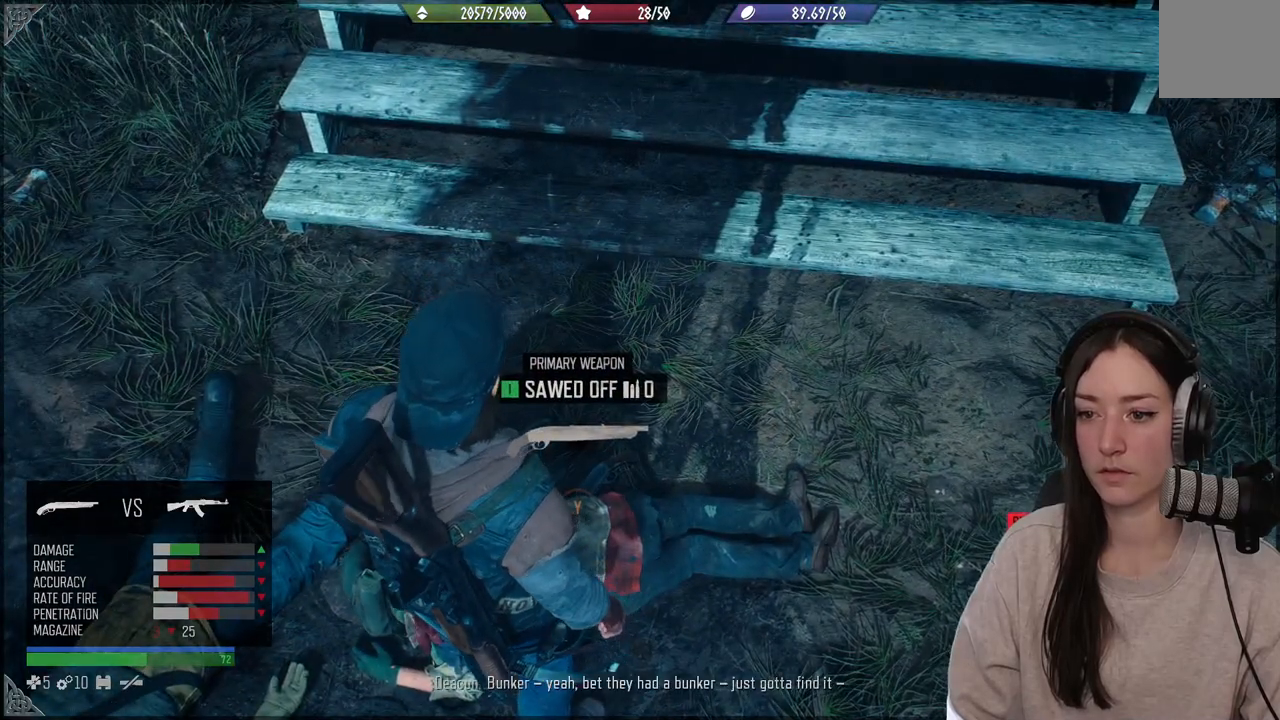
{"buttons": ["X"], "left_stick": "center", "right_stick": "center", "events": []}
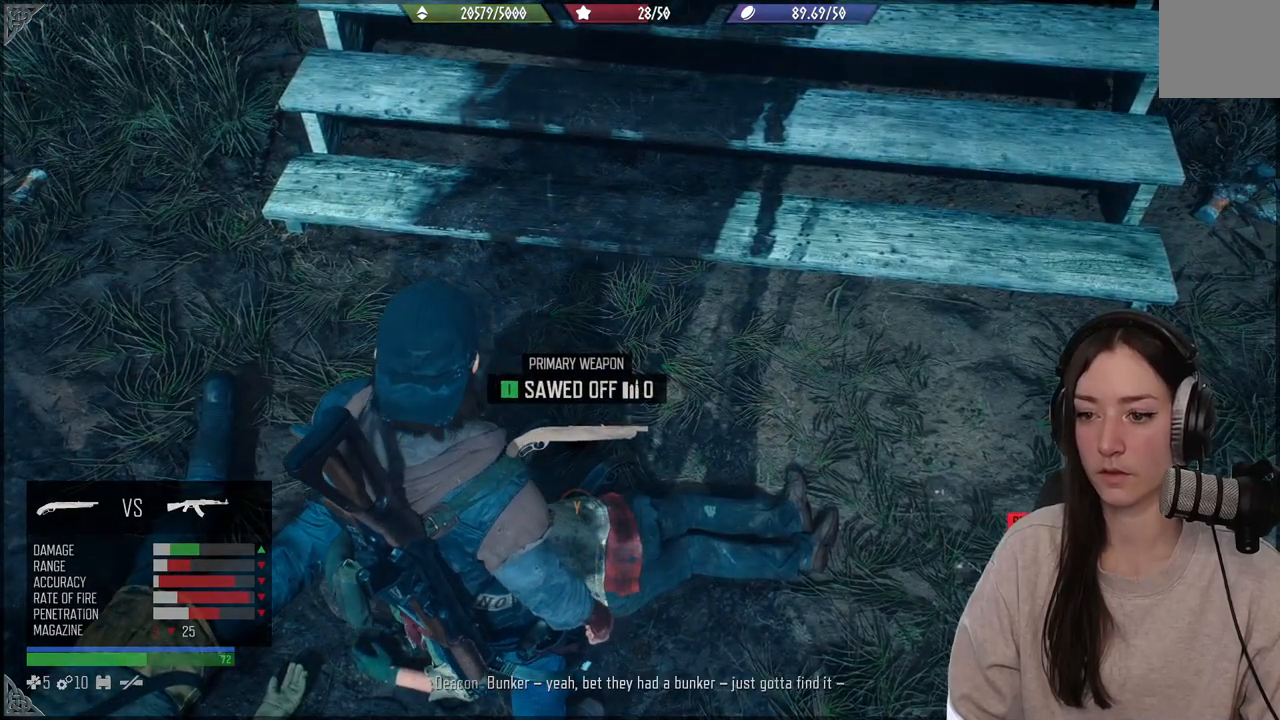
{"buttons": ["Y"], "left_stick": "center", "right_stick": "center", "events": [[83, "X", "up"], [267, "Y", "down"]]}
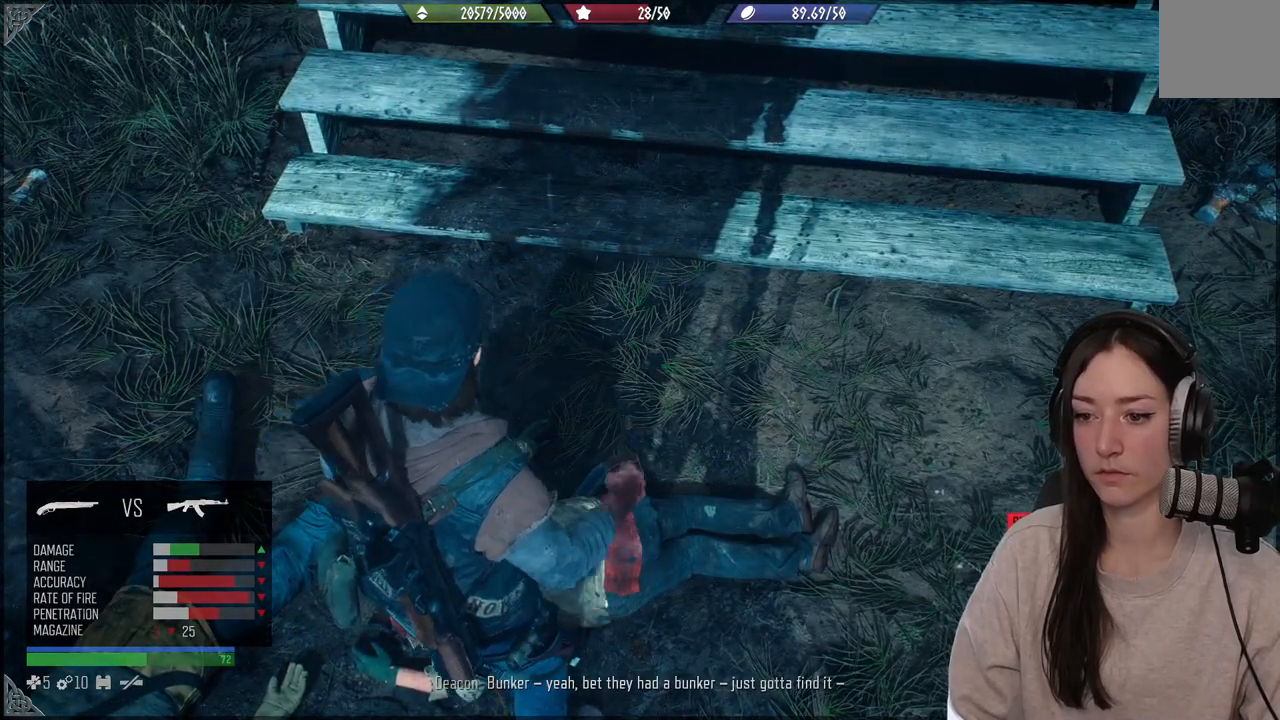
{"buttons": [], "left_stick": "center", "right_stick": "center", "events": [[267, "Y", "up"]]}
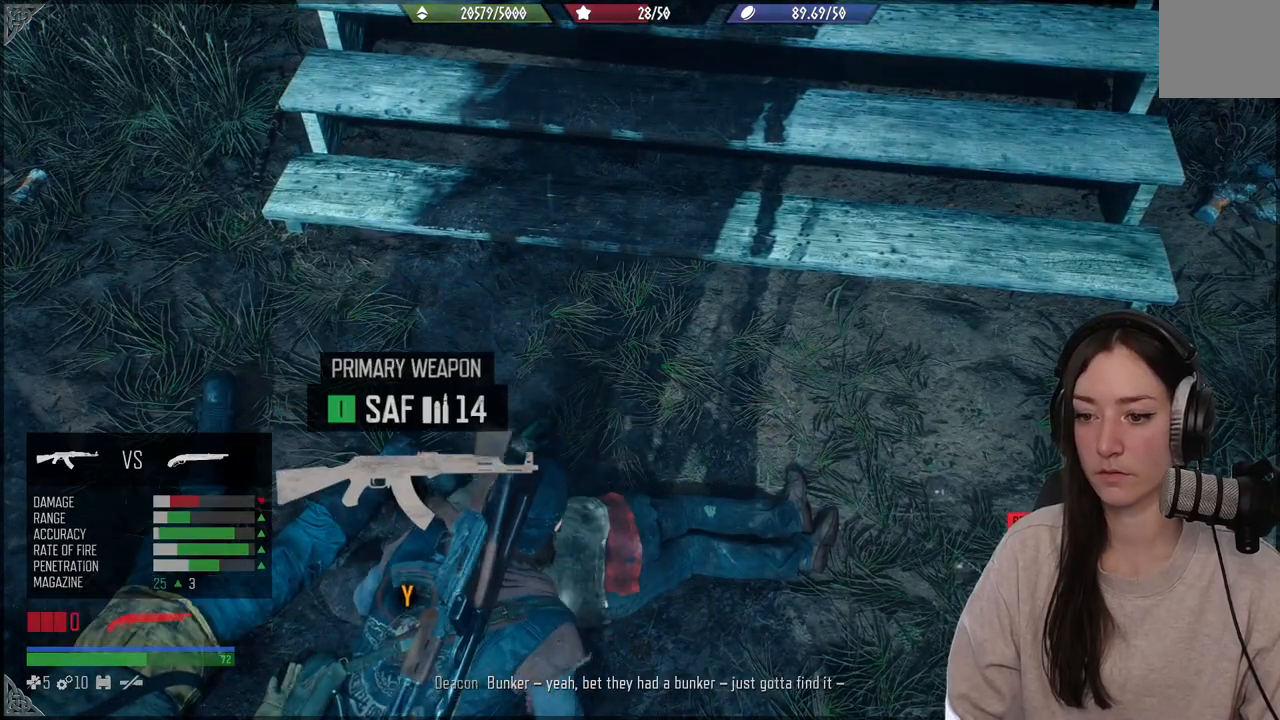
{"buttons": [], "left_stick": "center", "right_stick": "up-right", "events": [[133, "right_stick", "up-right"]]}
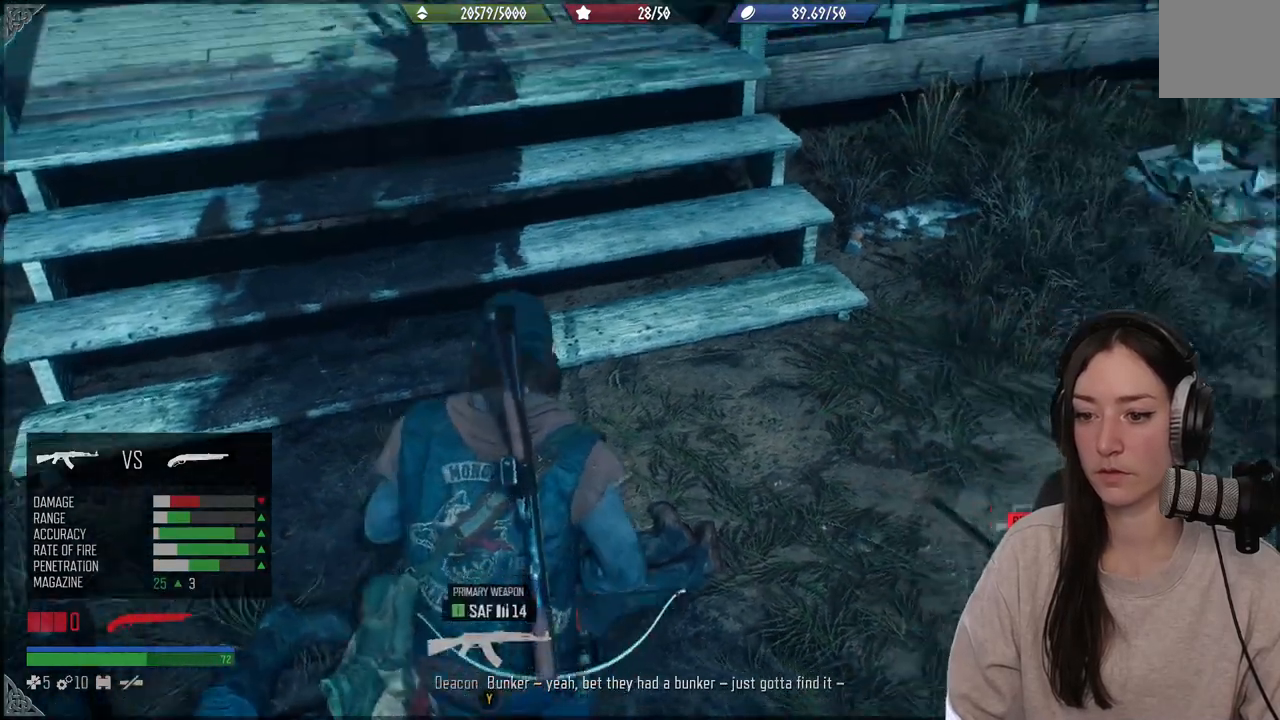
{"buttons": [], "left_stick": "center", "right_stick": "center", "events": [[217, "right_stick", "center"]]}
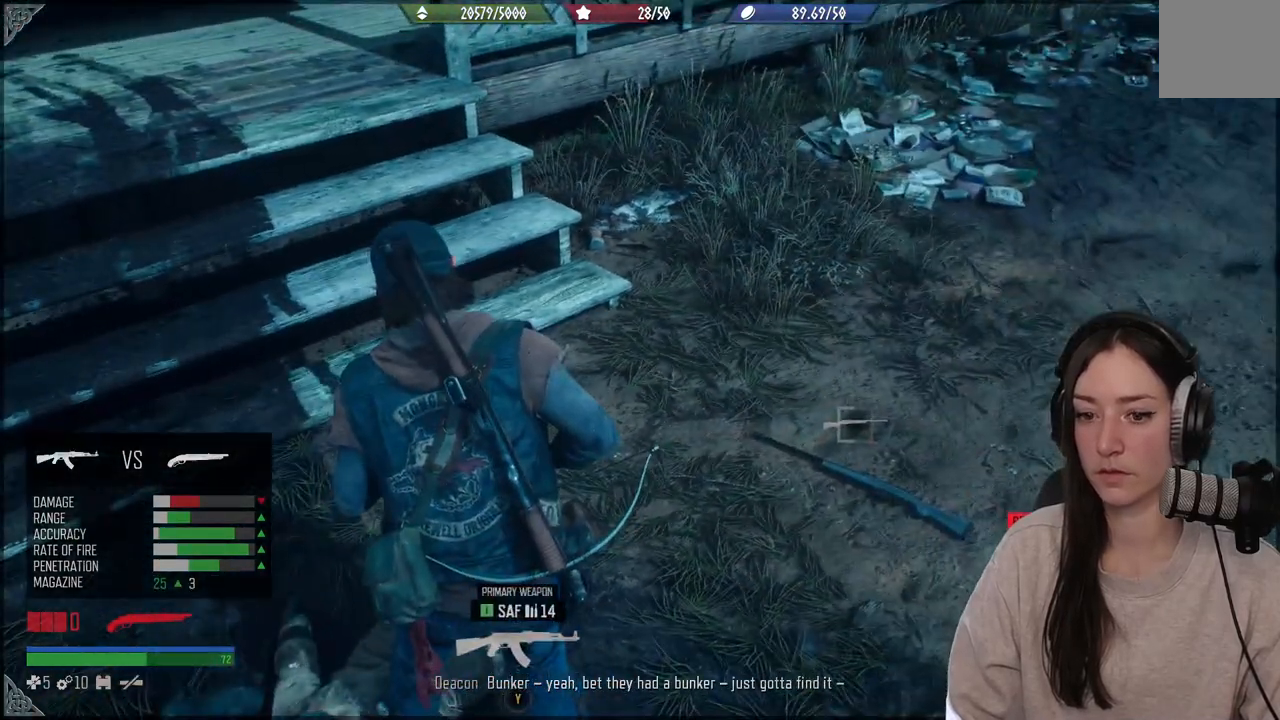
{"buttons": ["L2"], "left_stick": "center", "right_stick": "center", "events": [[367, "L2", "down"]]}
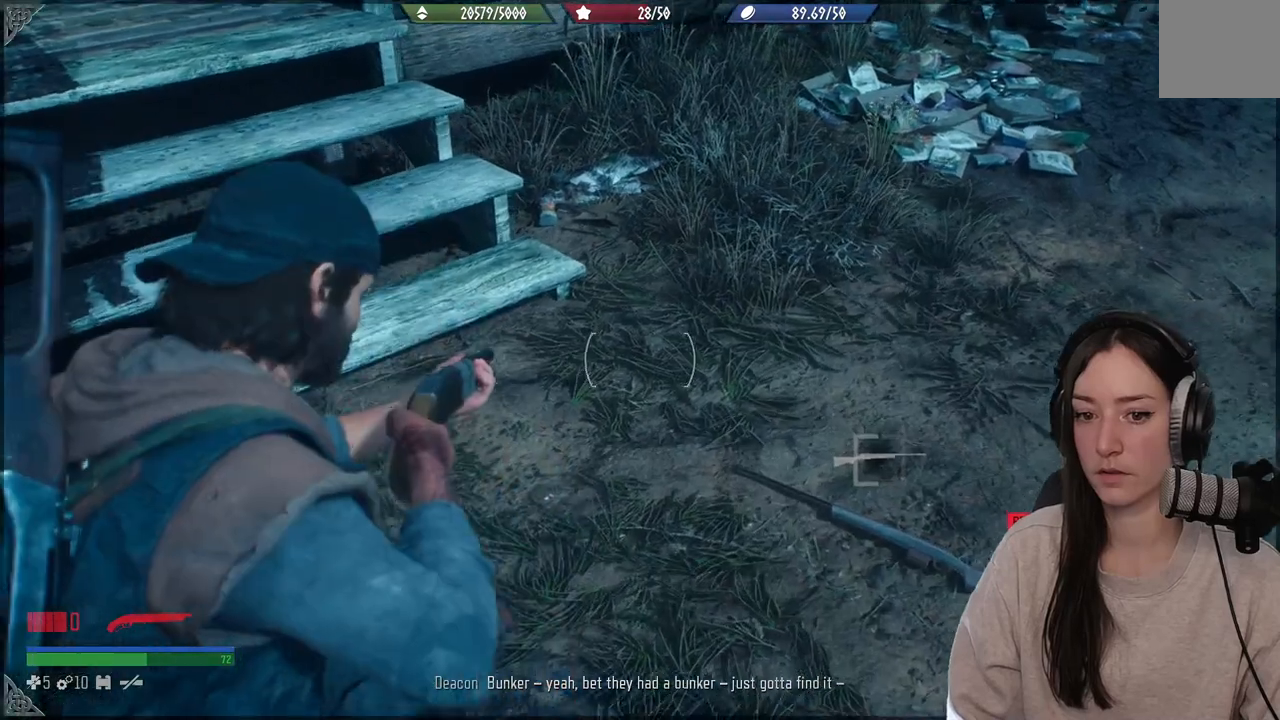
{"buttons": ["L2"], "left_stick": "center", "right_stick": "center", "events": [[250, "X", "down"], [400, "X", "up"]]}
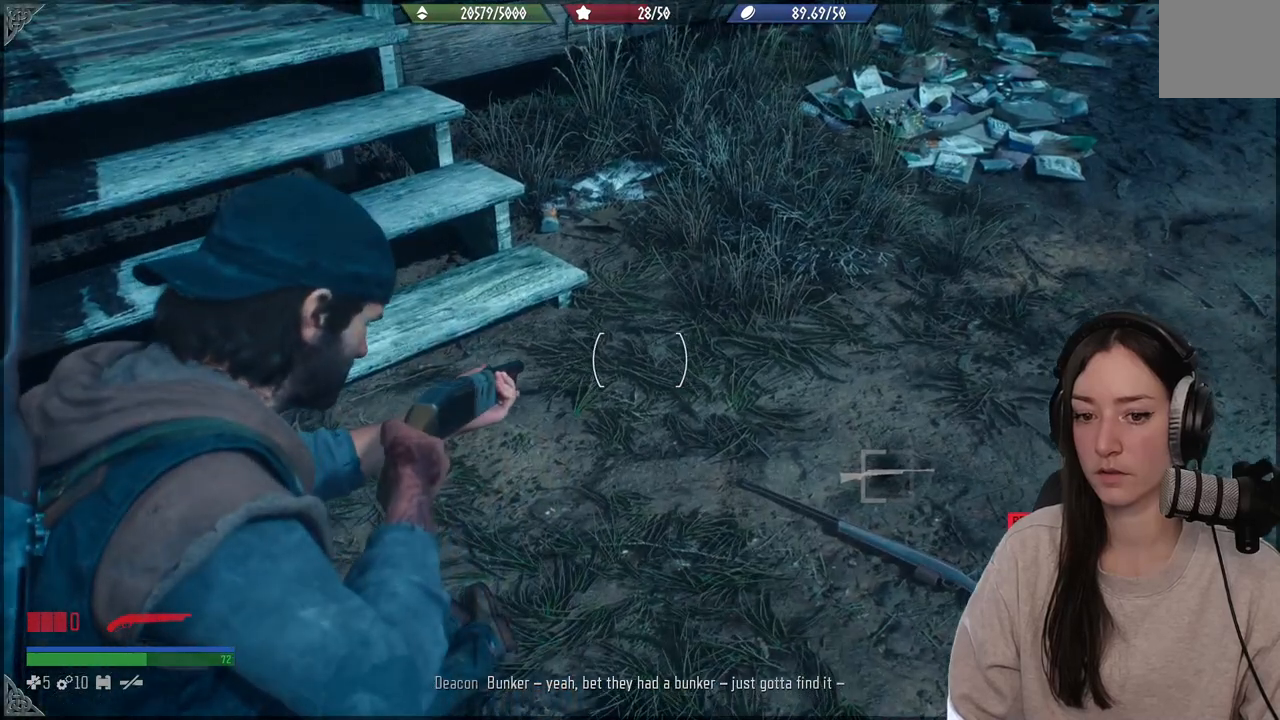
{"buttons": [], "left_stick": "center", "right_stick": "down-left", "events": [[117, "L2", "up"], [300, "right_stick", "down-left"]]}
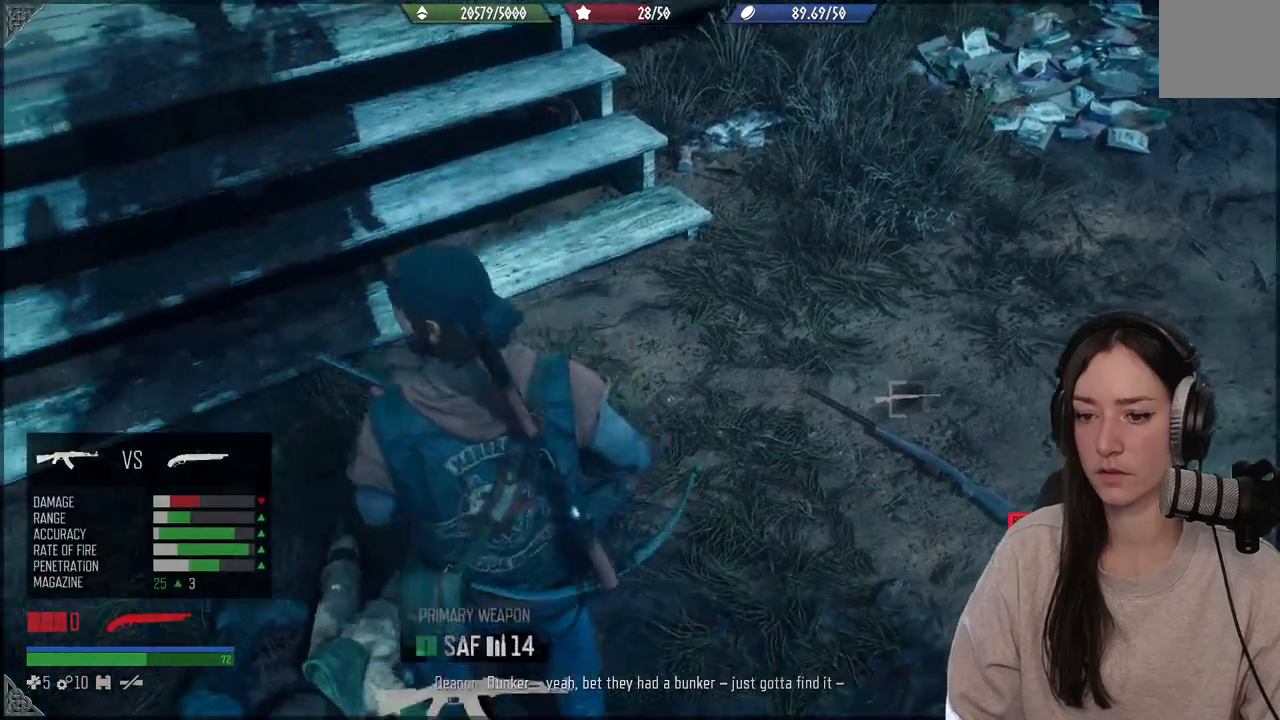
{"buttons": ["Y"], "left_stick": "center", "right_stick": "center", "events": [[17, "left_stick", "down"], [350, "left_stick", "center"], [433, "right_stick", "center"], [467, "Y", "down"]]}
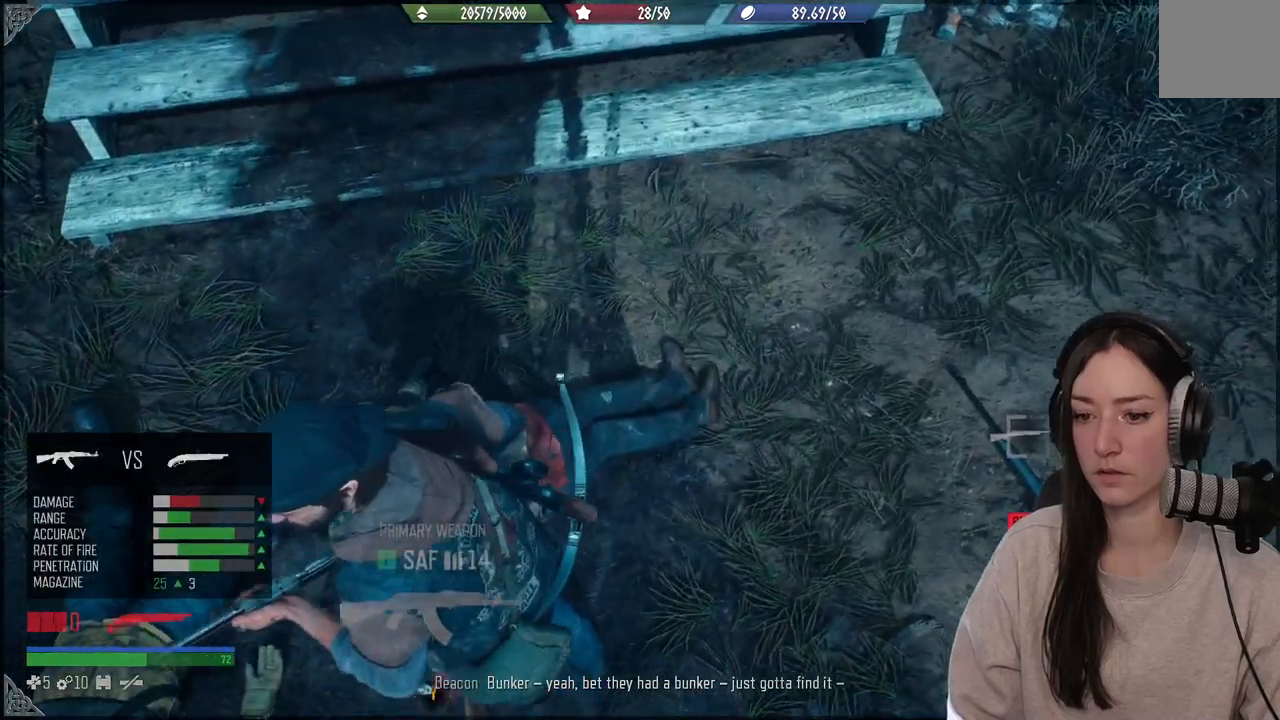
{"buttons": ["Y"], "left_stick": "center", "right_stick": "center", "events": []}